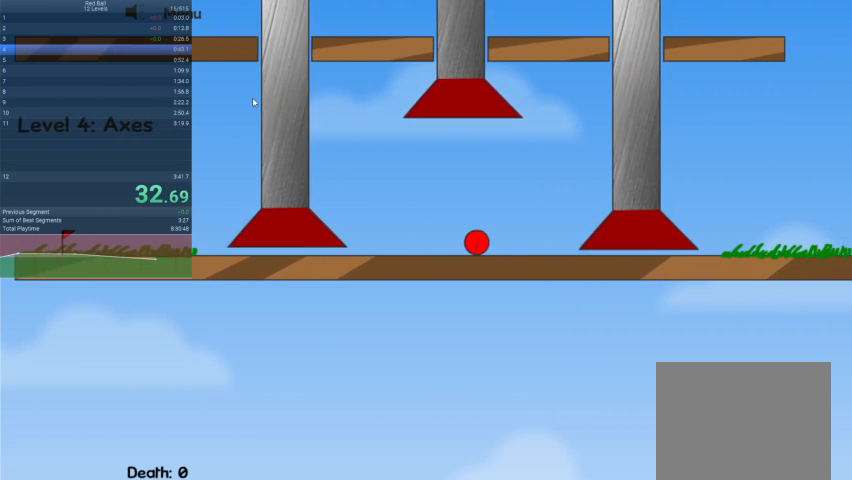
Gameplay with keyboard; each line is a JSON object with the keys held at the frame after it. "events" lists presses ("down") and releases ("up") of "down", "escape", "left", "r", "right" and "up" between this image and that frame as [ms after this image, input, new state], when the widget could be followed in between. No other keys are recorded. Mouse input is not recorded.
{"keys": ["right"], "events": []}
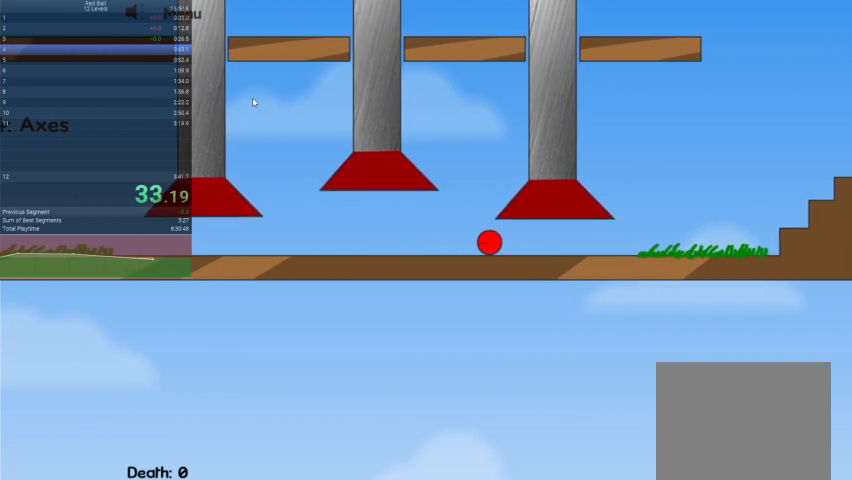
{"keys": ["right"], "events": []}
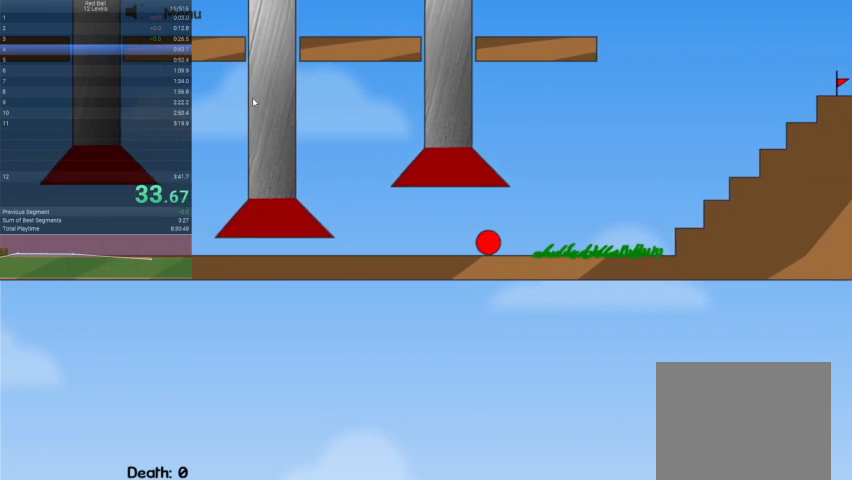
{"keys": ["right", "up"], "events": [[100, "up", "down"]]}
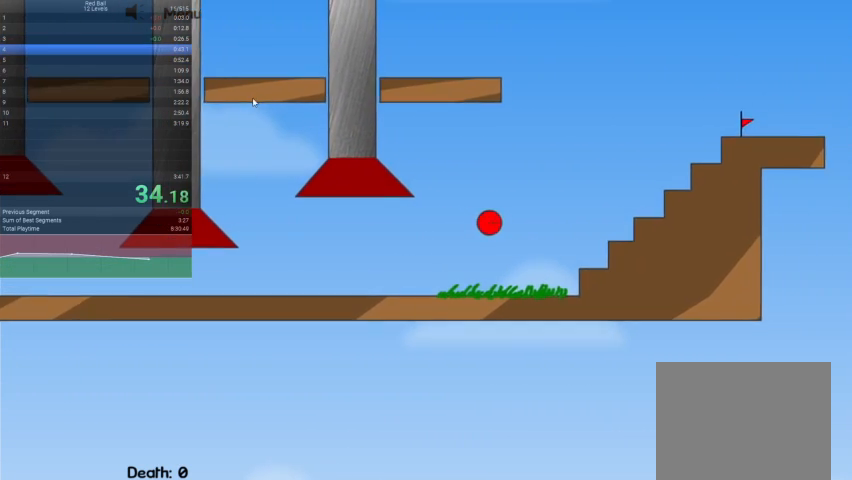
{"keys": ["right", "up"], "events": [[167, "up", "up"], [400, "up", "down"]]}
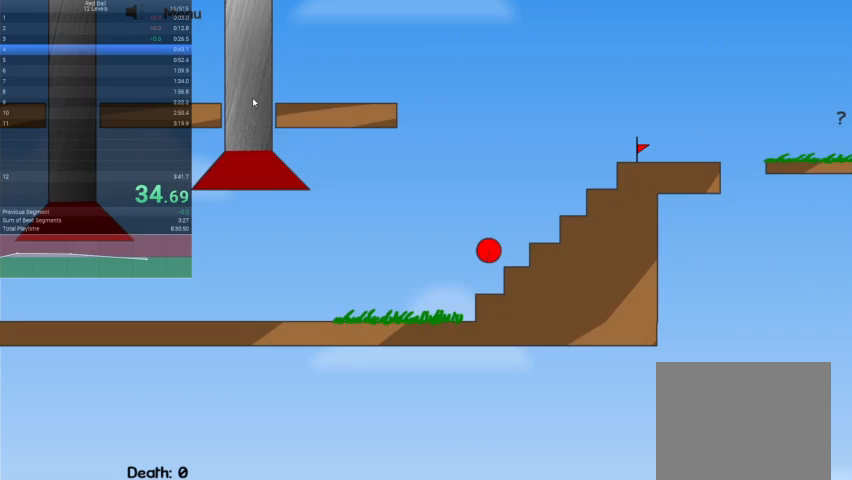
{"keys": ["right"], "events": [[467, "up", "up"]]}
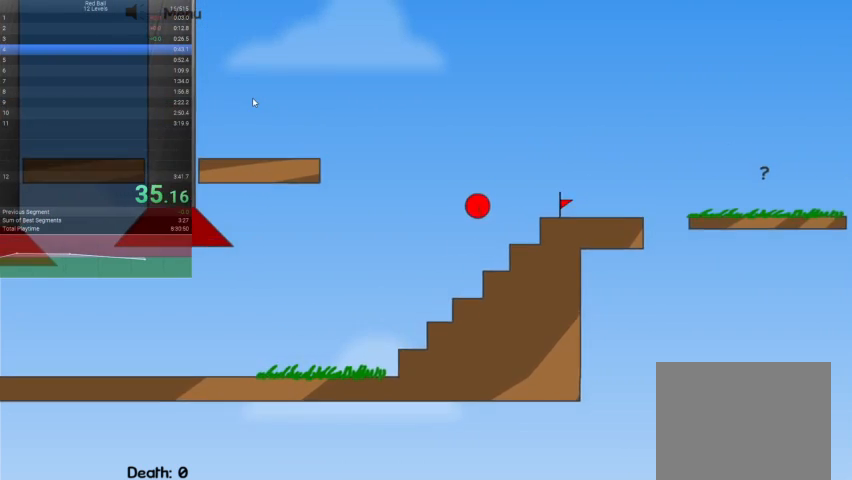
{"keys": ["left"], "events": [[367, "left", "down"], [433, "right", "up"]]}
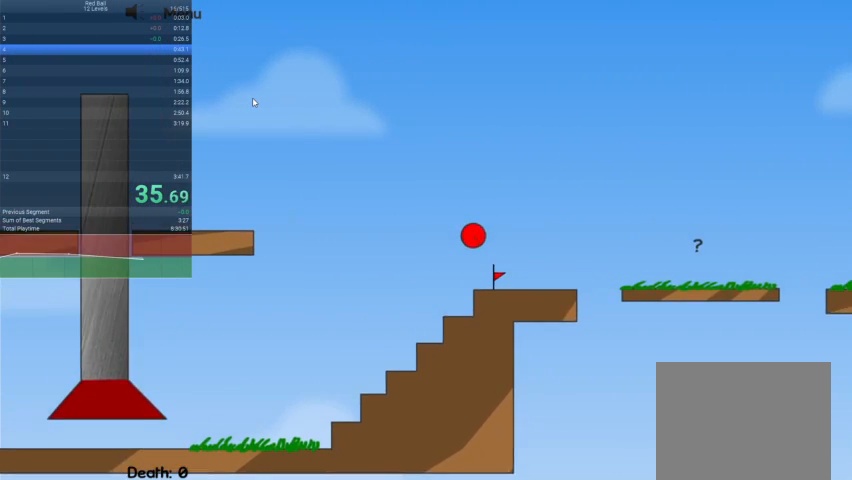
{"keys": ["r", "right"], "events": [[67, "left", "up"], [367, "r", "down"], [467, "right", "down"]]}
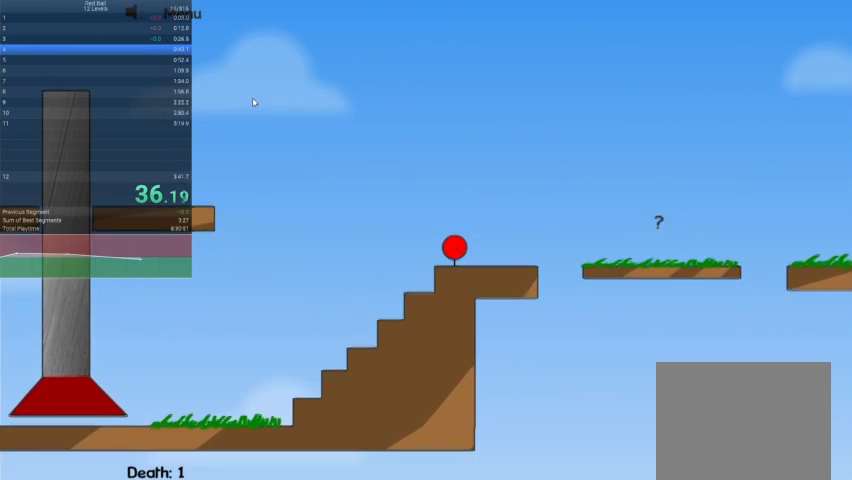
{"keys": ["right", "up"], "events": [[33, "r", "up"], [500, "up", "down"]]}
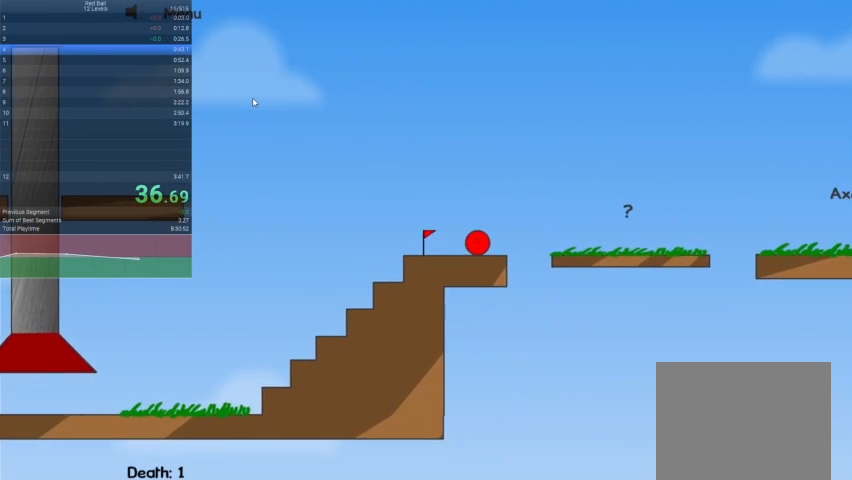
{"keys": ["right"], "events": [[100, "up", "up"]]}
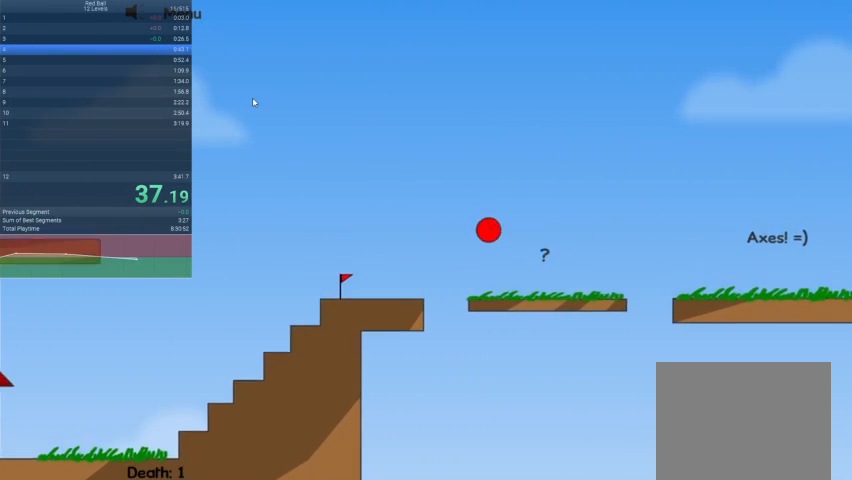
{"keys": ["right", "up"], "events": [[267, "up", "down"]]}
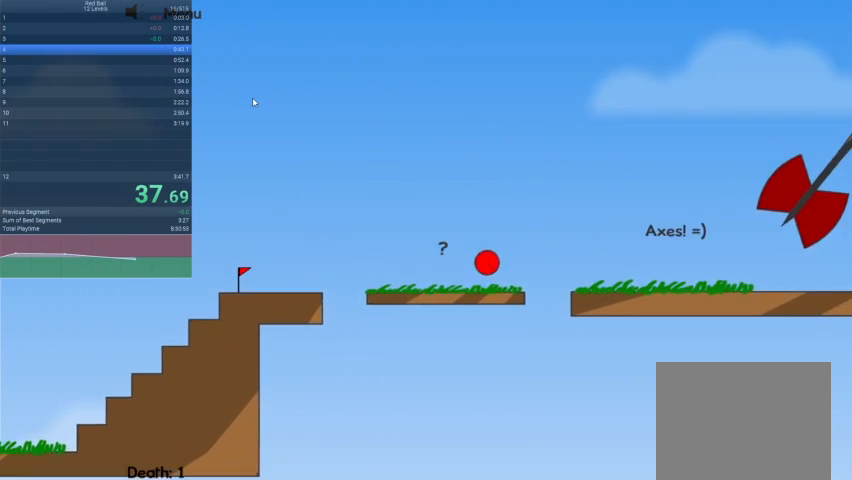
{"keys": ["right"], "events": [[300, "up", "up"]]}
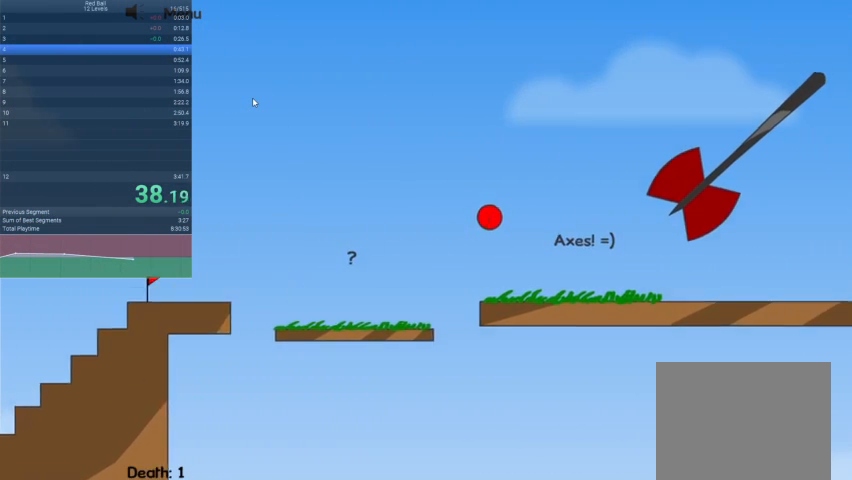
{"keys": ["right"], "events": []}
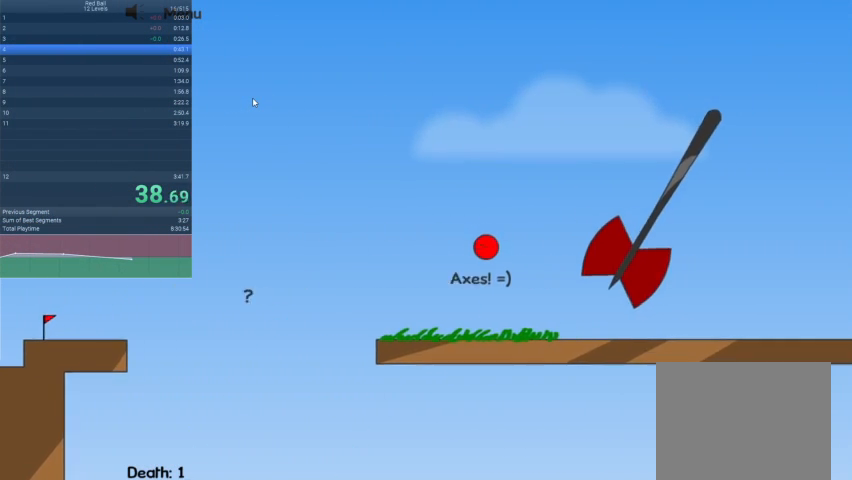
{"keys": ["right"], "events": []}
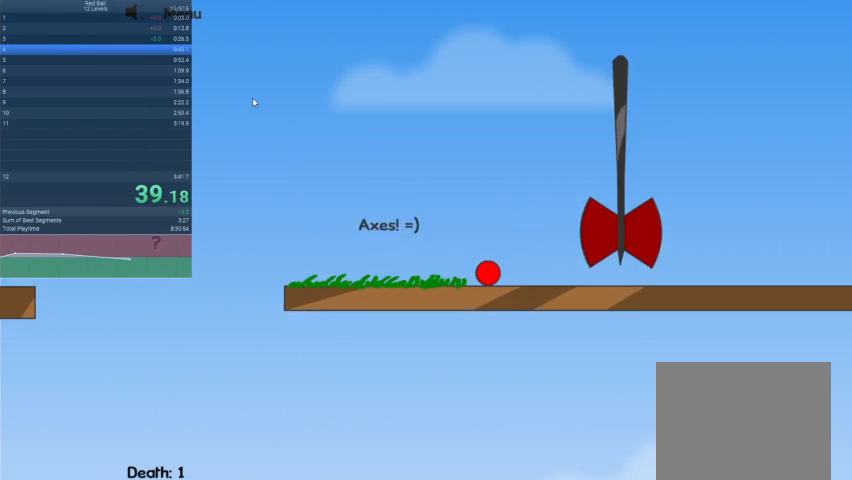
{"keys": ["right"], "events": []}
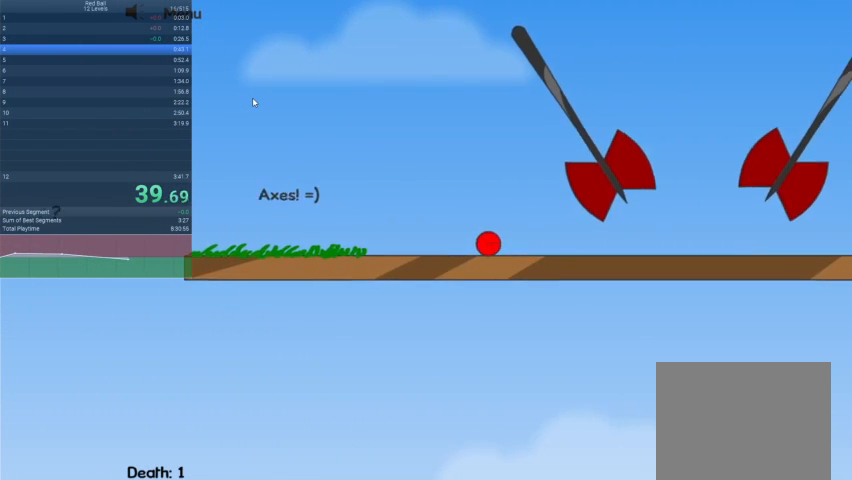
{"keys": ["right"], "events": []}
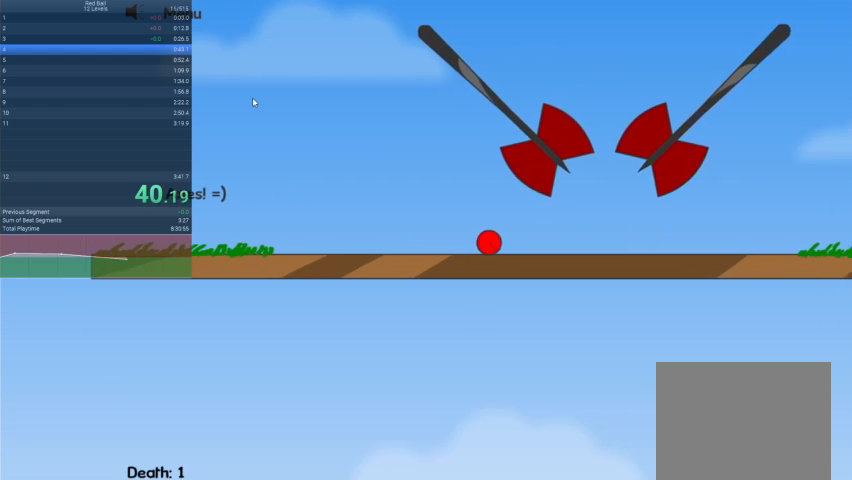
{"keys": ["right"], "events": []}
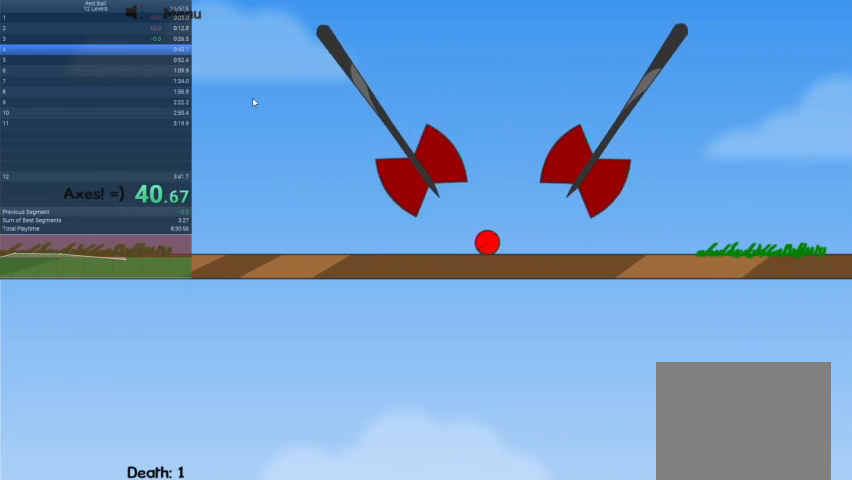
{"keys": ["right"], "events": []}
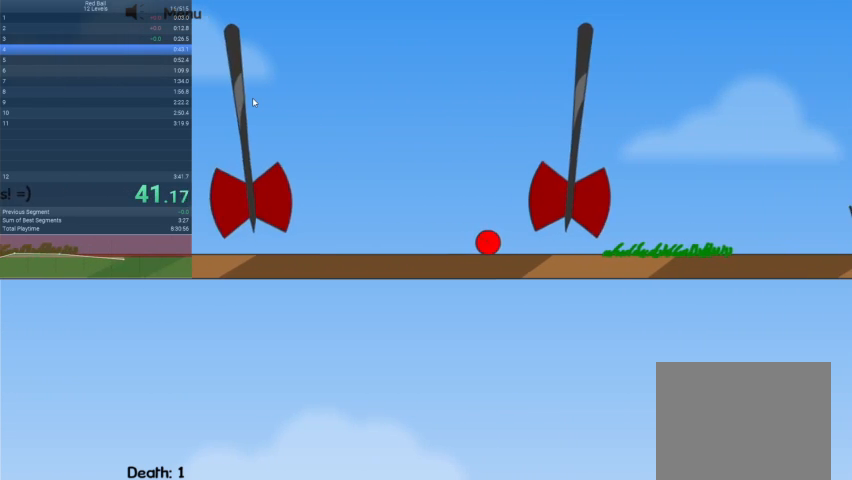
{"keys": ["right"], "events": []}
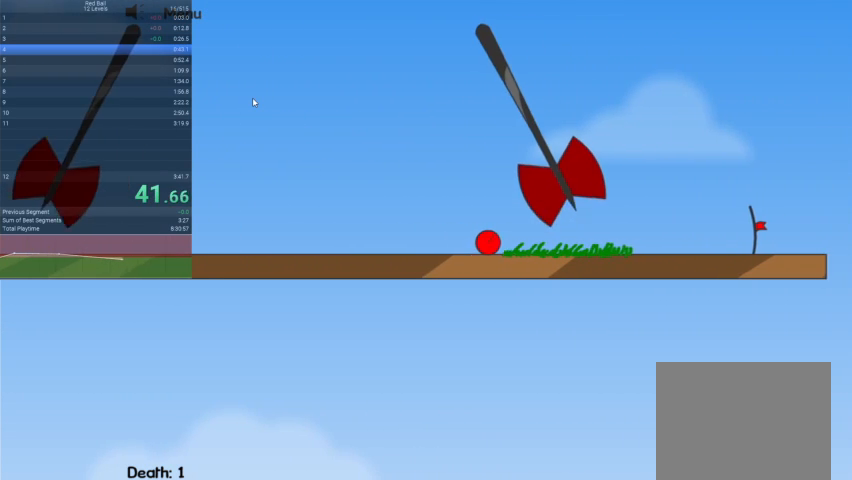
{"keys": ["right"], "events": []}
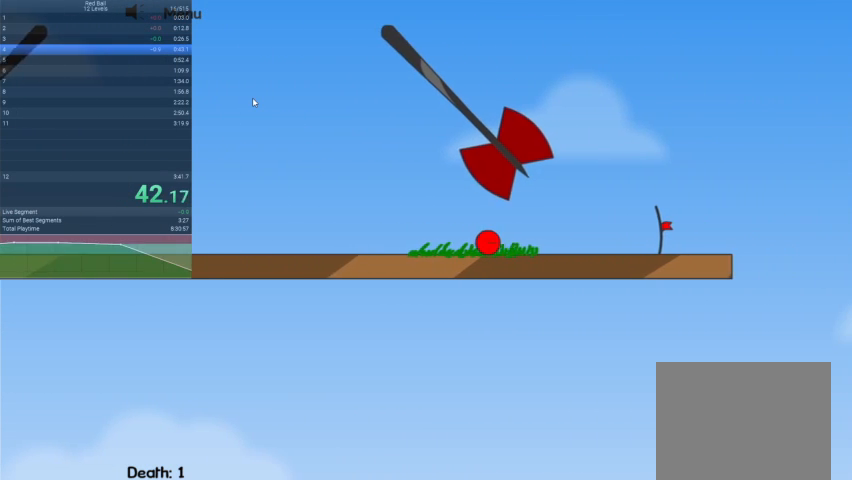
{"keys": ["right"], "events": []}
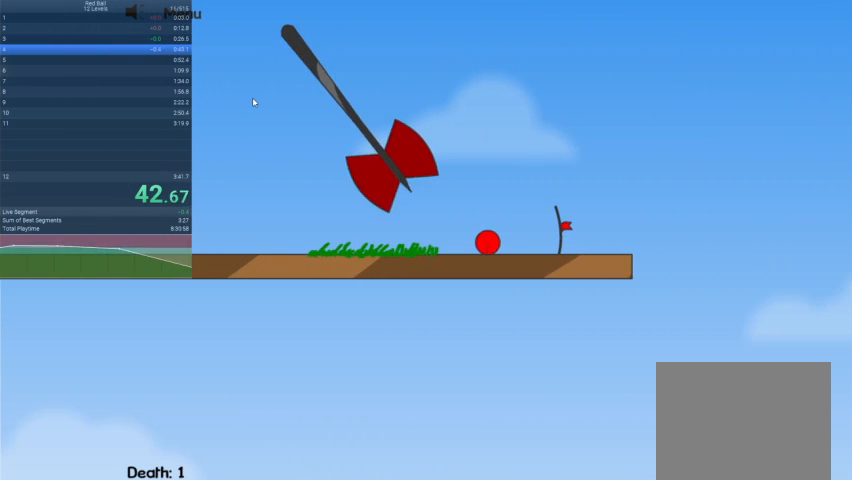
{"keys": ["right"], "events": []}
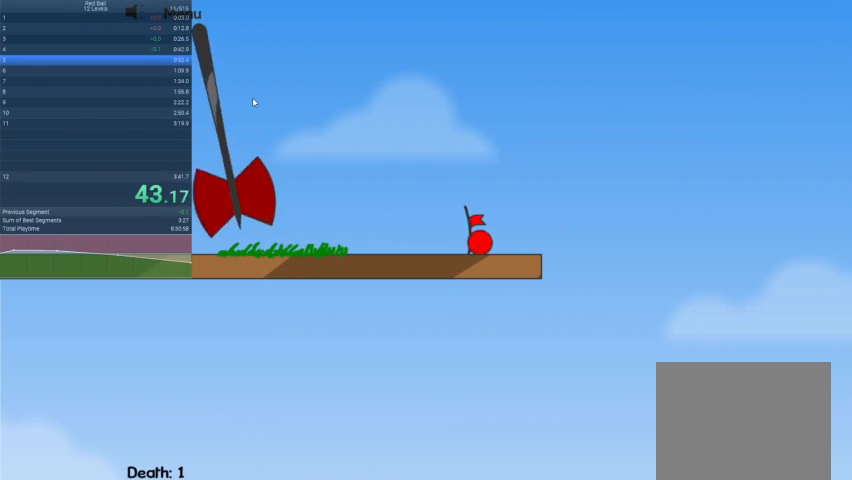
{"keys": ["right"], "events": []}
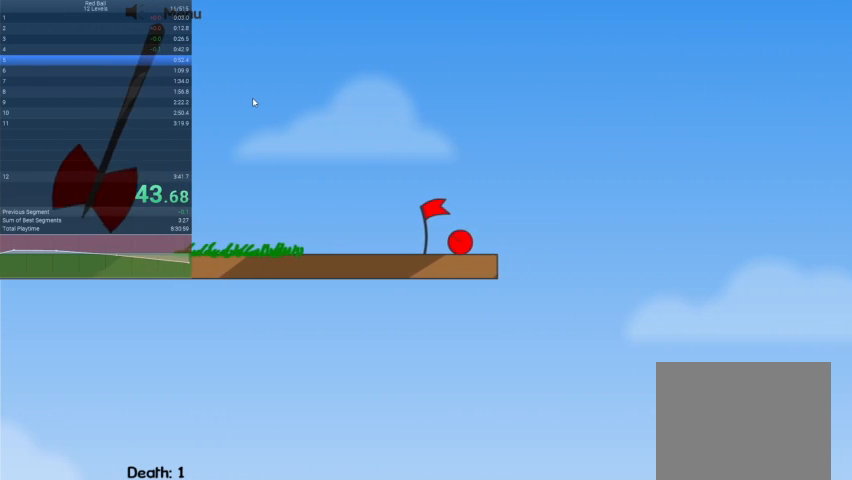
{"keys": [], "events": [[167, "right", "up"]]}
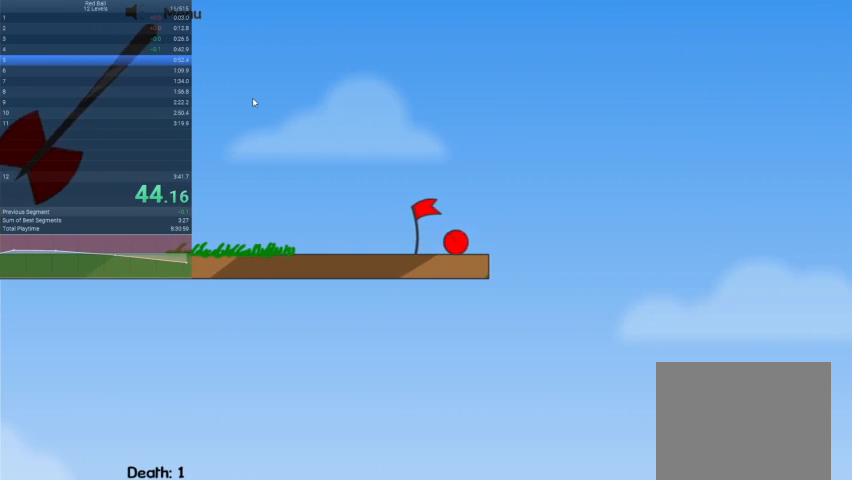
{"keys": ["right"], "events": [[67, "escape", "down"], [200, "escape", "up"], [233, "escape", "down"], [333, "escape", "up"], [333, "right", "down"]]}
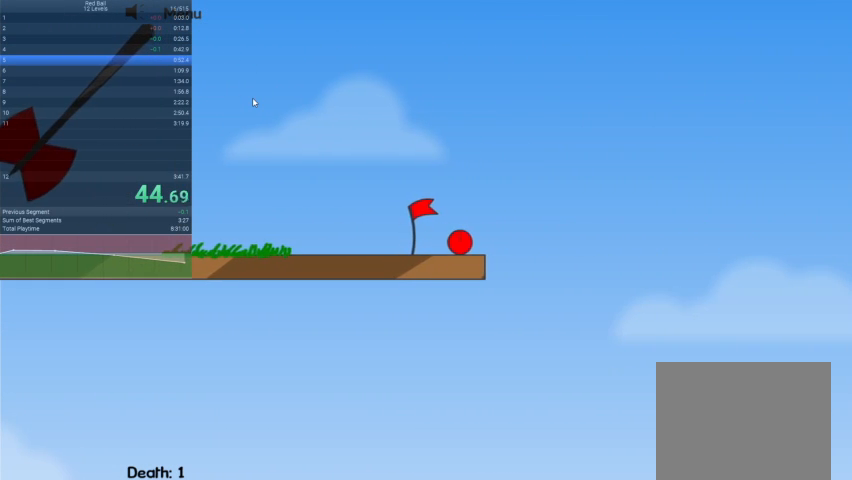
{"keys": [], "events": [[433, "right", "up"]]}
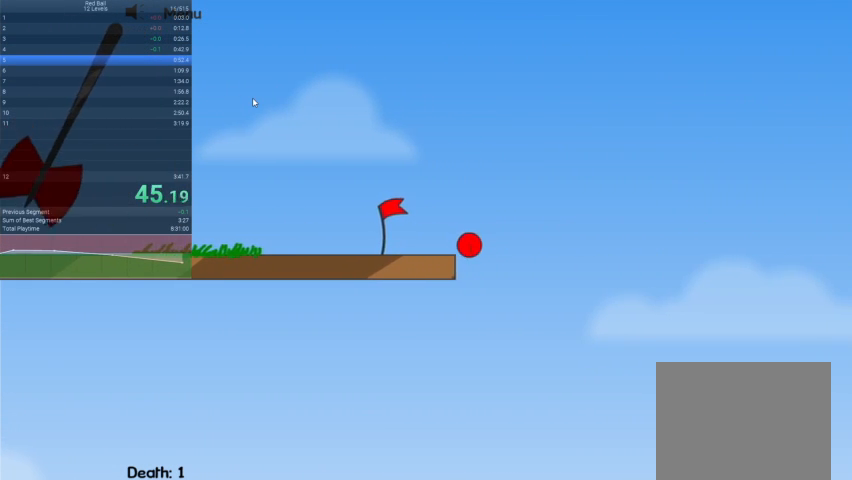
{"keys": [], "events": []}
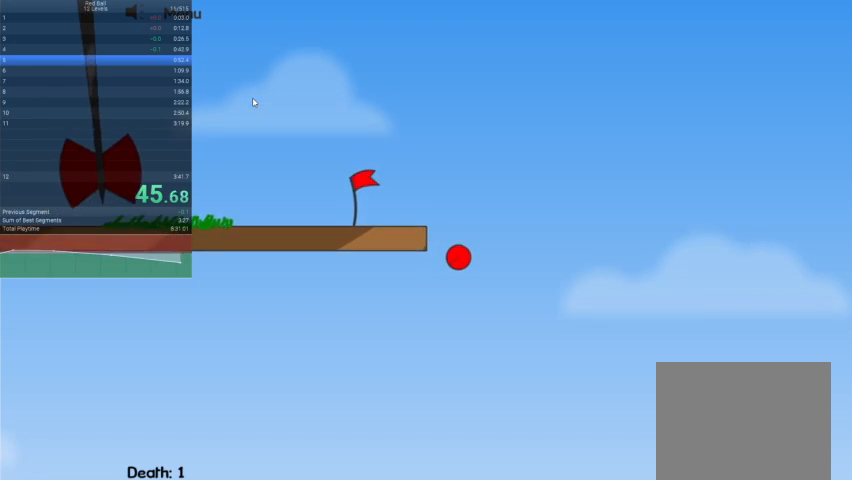
{"keys": ["right"], "events": [[433, "right", "down"]]}
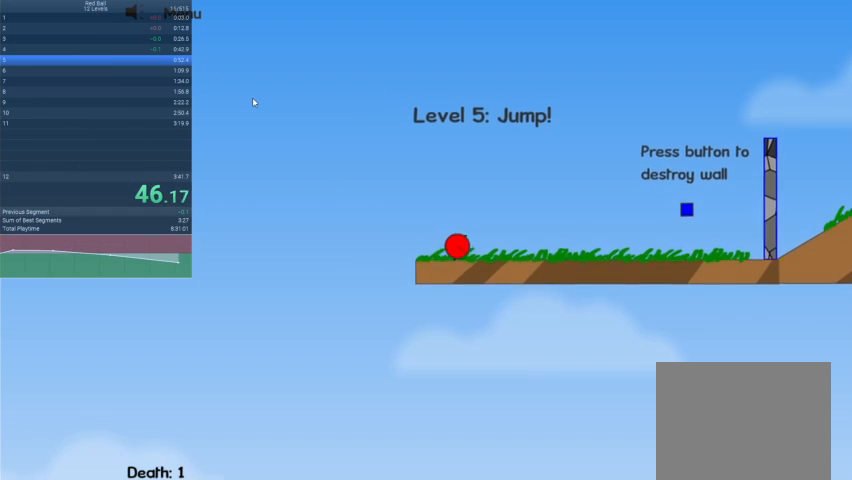
{"keys": ["right", "up"], "events": [[500, "up", "down"]]}
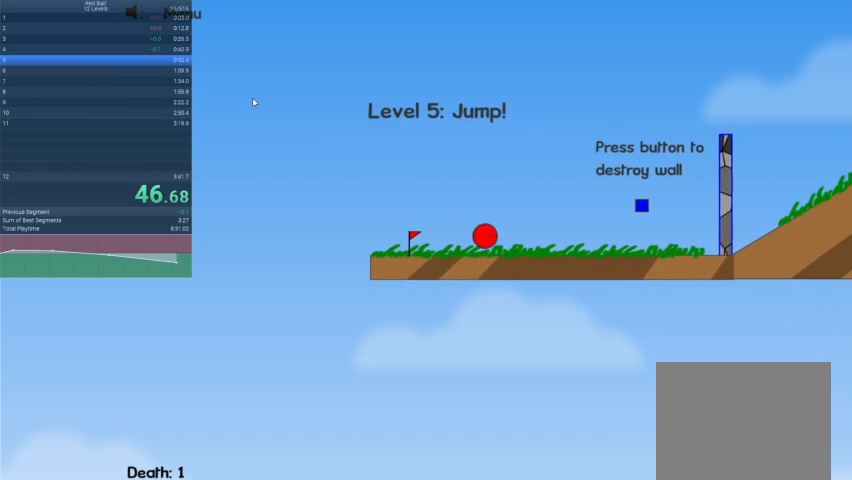
{"keys": ["right"], "events": [[100, "up", "up"]]}
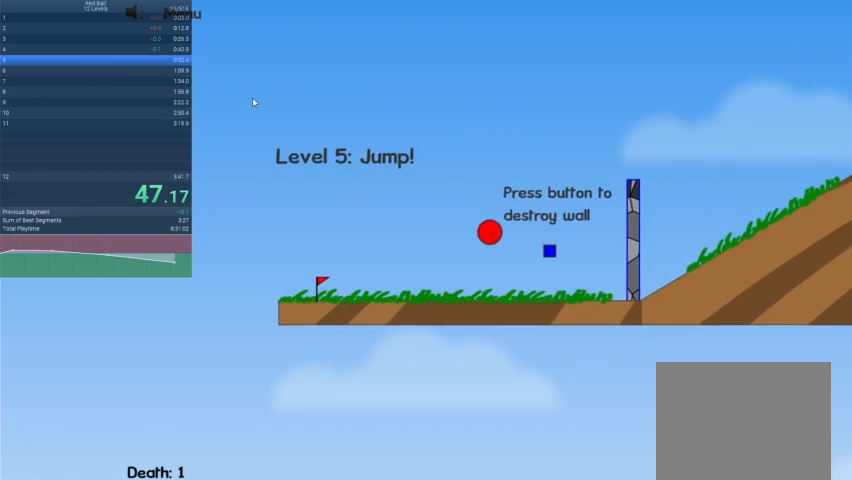
{"keys": ["right"], "events": []}